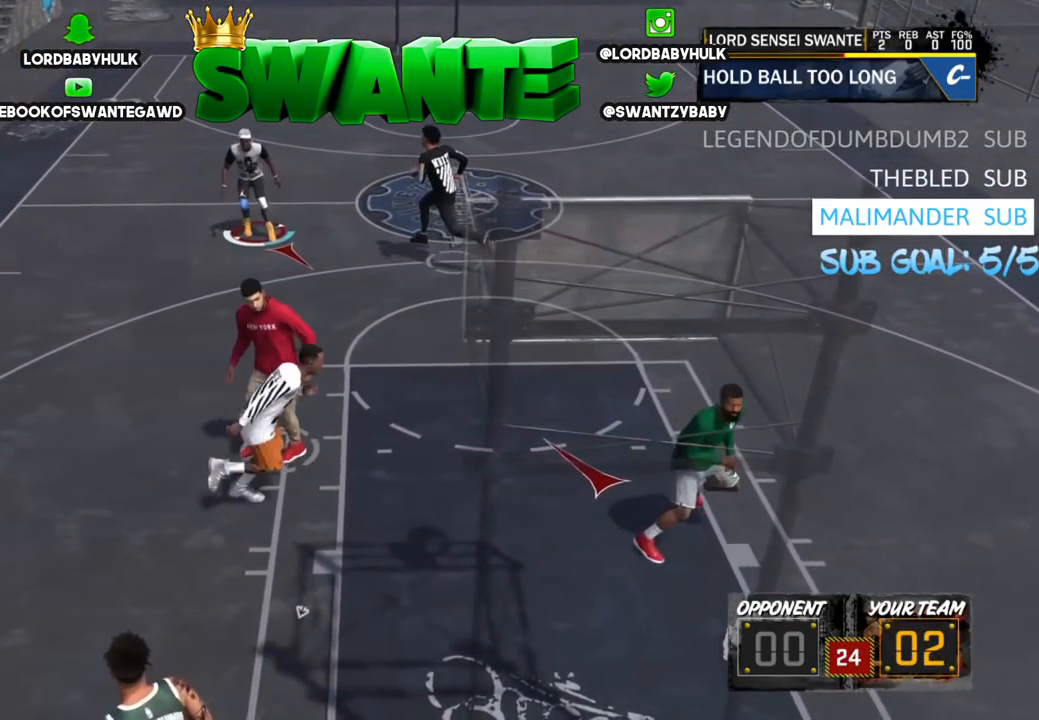
Gameplay with a controller (PlayStation layout); each line is a JSON object with the inputs held at the frame after it. "events" lists button and stick changes between this image and that frame as [ms after this image, input, new state], when the widget could be followed in between.
{"buttons": [], "left_stick": "up", "right_stick": "center", "events": [[300, "left_stick", "up-right"], [500, "left_stick", "up"]]}
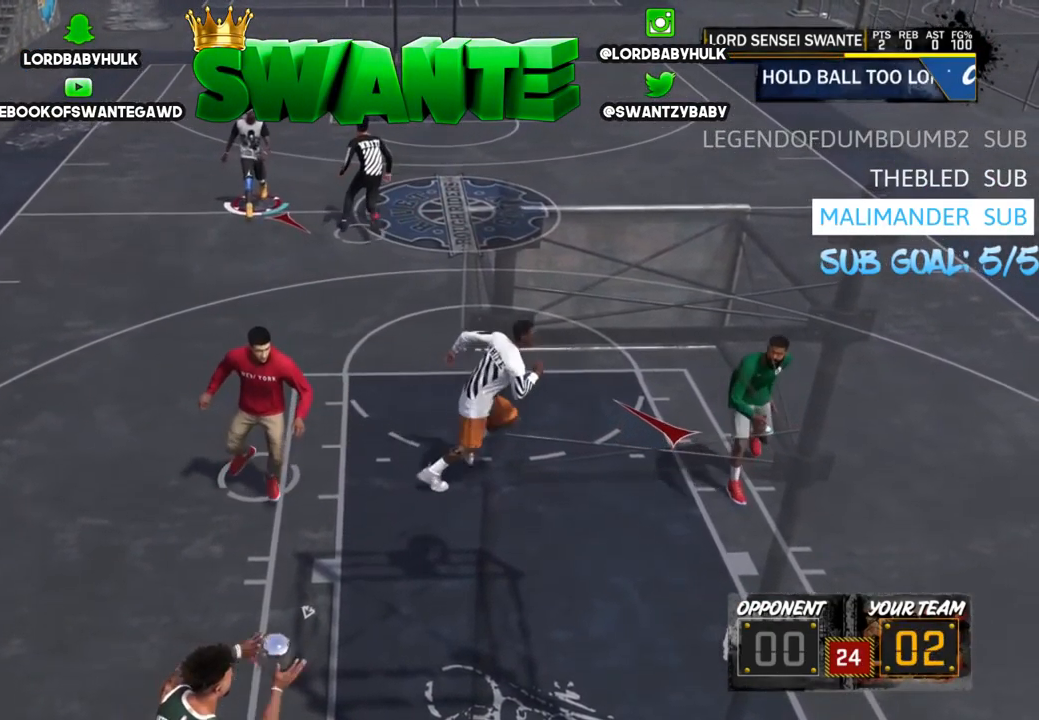
{"buttons": ["R2"], "left_stick": "up-right", "right_stick": "center", "events": [[300, "left_stick", "up-right"], [467, "R2", "down"]]}
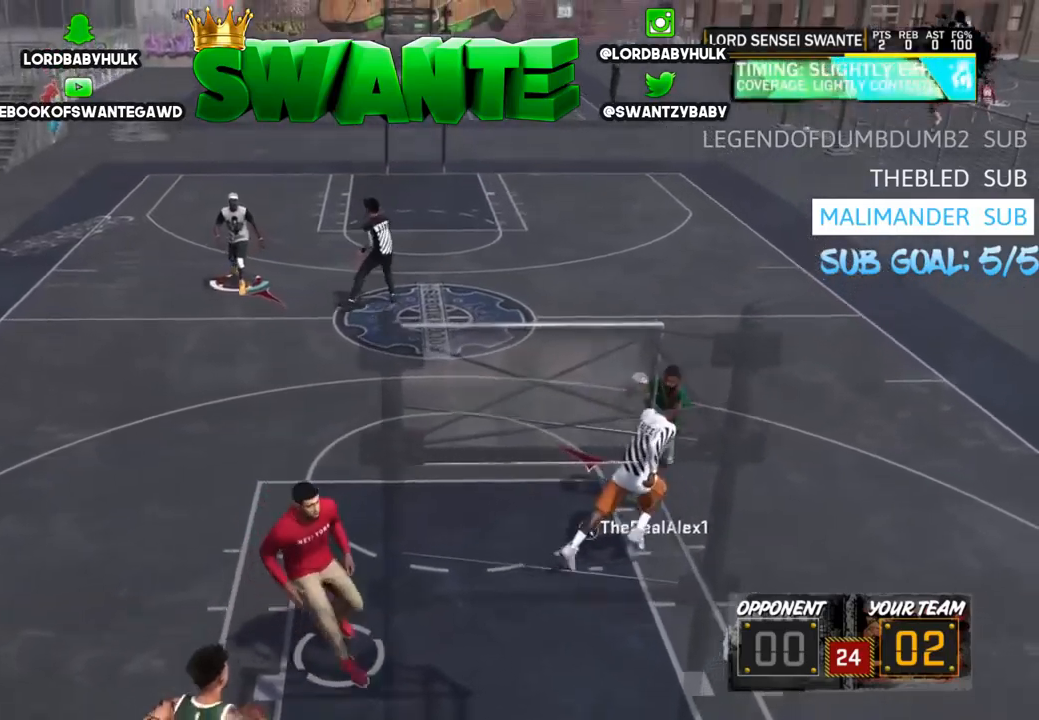
{"buttons": ["R2"], "left_stick": "up-right", "right_stick": "center", "events": []}
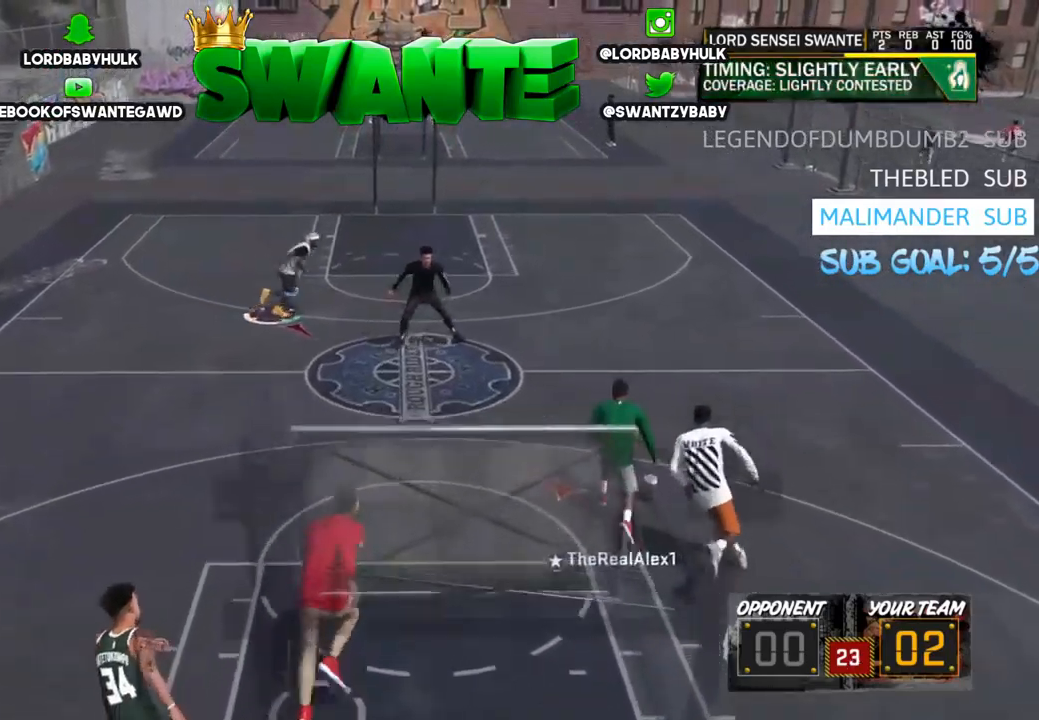
{"buttons": [], "left_stick": "up-left", "right_stick": "center", "events": [[250, "R2", "up"], [317, "left_stick", "up-left"]]}
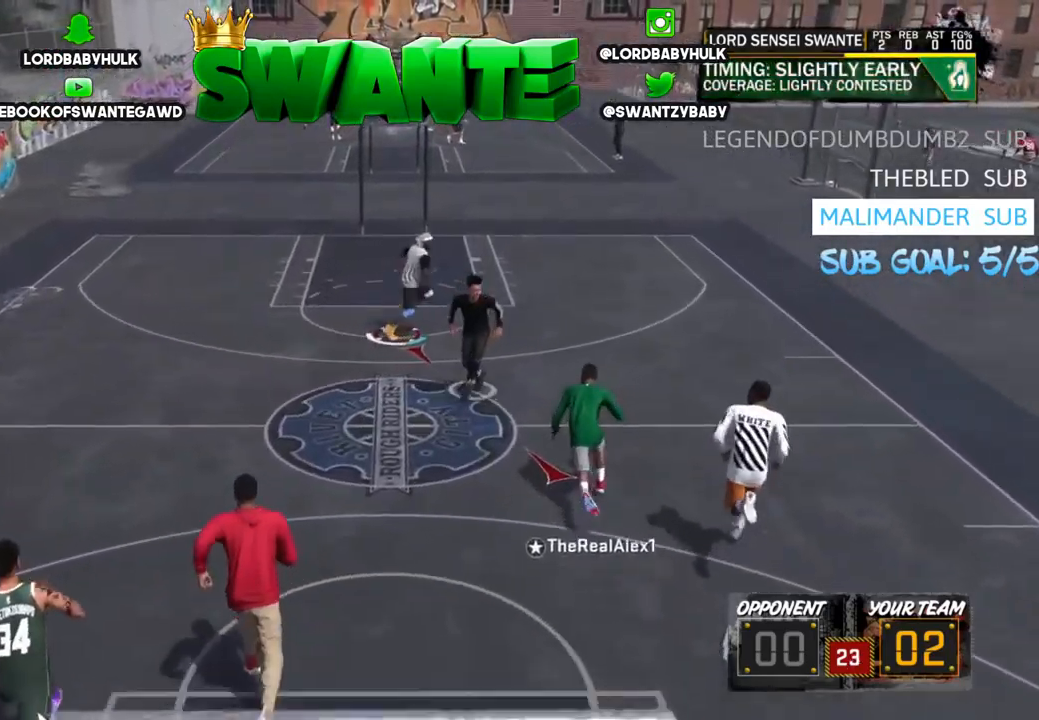
{"buttons": ["L2"], "left_stick": "left", "right_stick": "center", "events": [[117, "left_stick", "left"], [150, "L2", "down"], [384, "left_stick", "center"], [484, "left_stick", "left"]]}
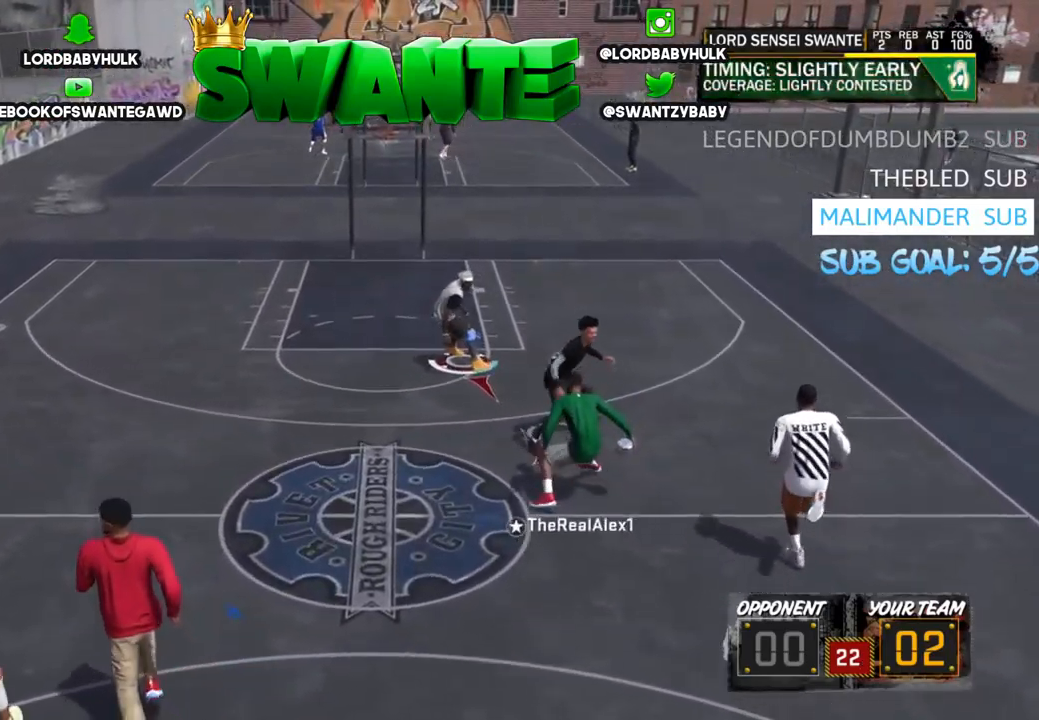
{"buttons": ["L2"], "left_stick": "down-right", "right_stick": "center", "events": [[184, "left_stick", "center"], [350, "left_stick", "down-right"]]}
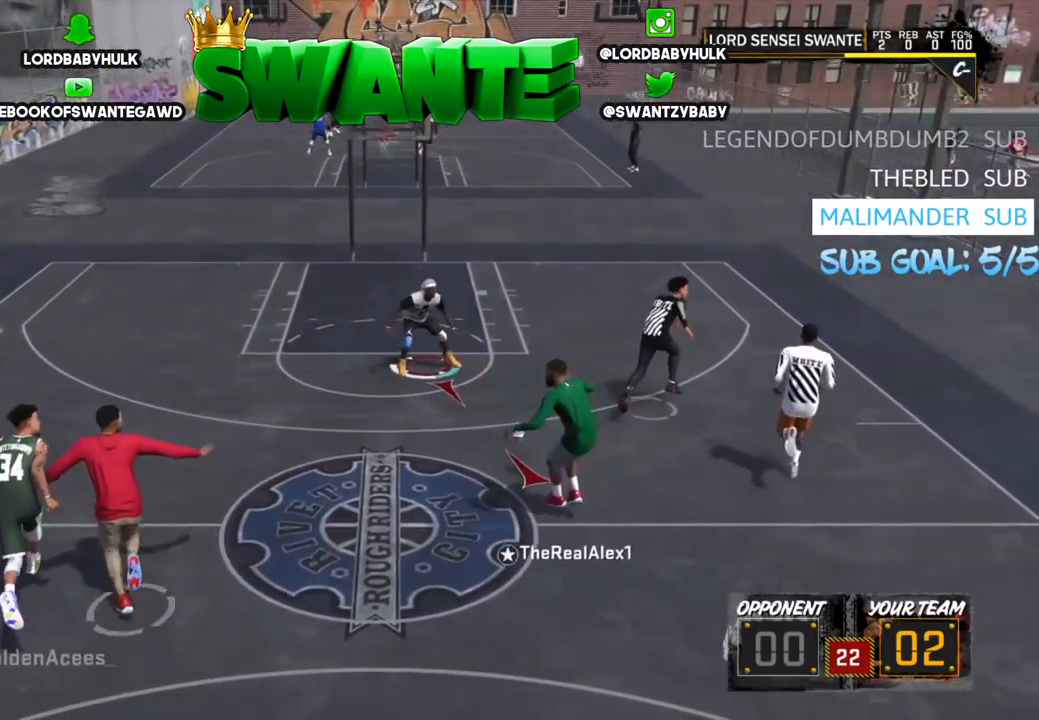
{"buttons": ["L2"], "left_stick": "down-right", "right_stick": "center", "events": [[84, "left_stick", "down"], [434, "left_stick", "down-right"]]}
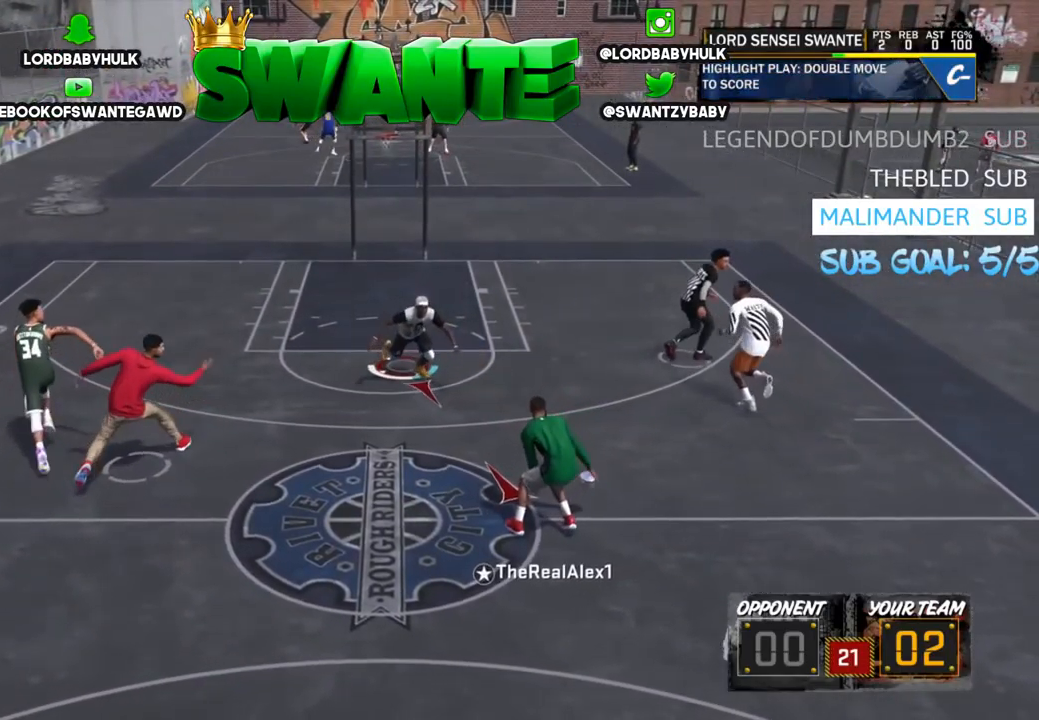
{"buttons": ["L2"], "left_stick": "up-left", "right_stick": "center", "events": [[34, "left_stick", "center"], [134, "left_stick", "up"], [434, "left_stick", "up-left"]]}
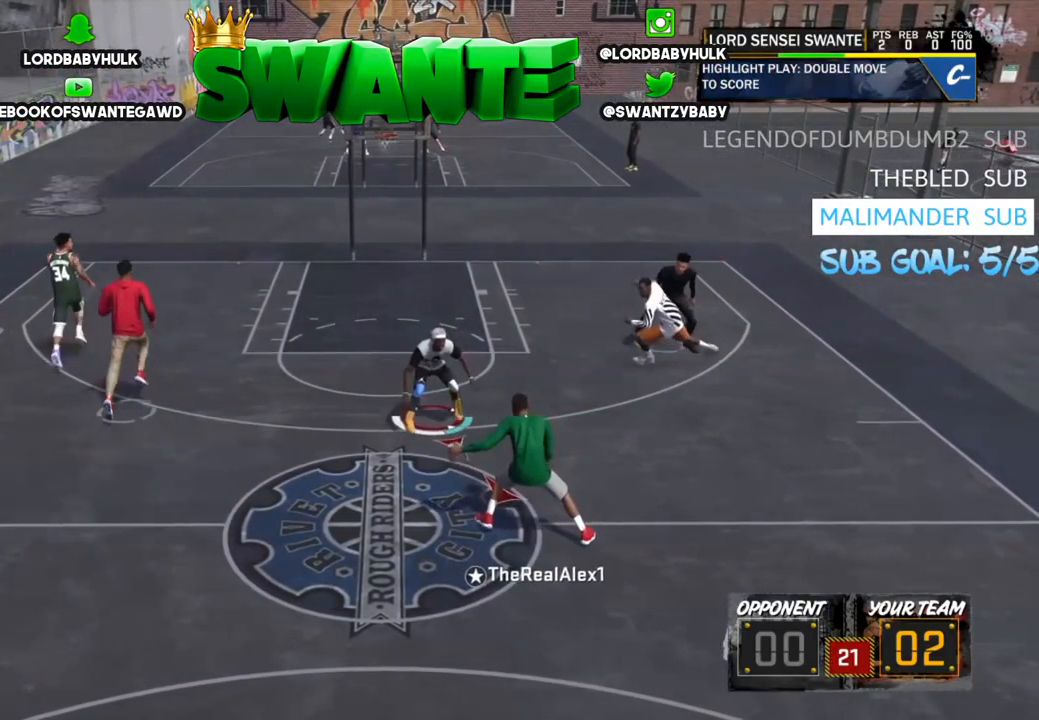
{"buttons": ["L2"], "left_stick": "up-left", "right_stick": "center", "events": [[234, "left_stick", "up"], [500, "left_stick", "up-left"]]}
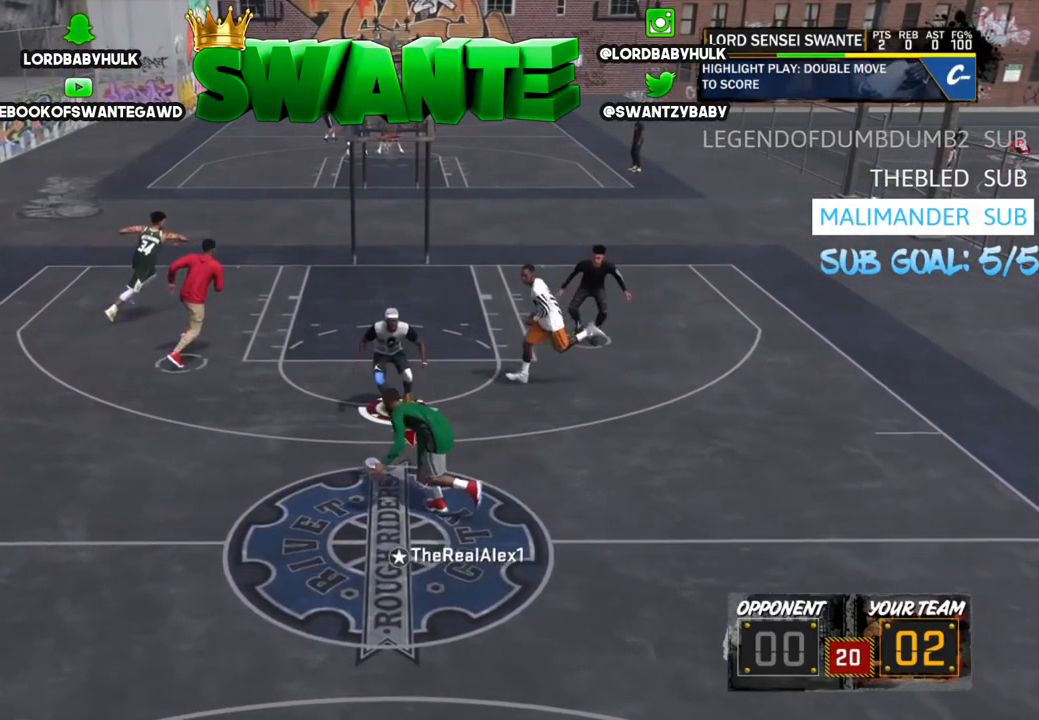
{"buttons": ["L2"], "left_stick": "left", "right_stick": "center", "events": [[100, "left_stick", "left"]]}
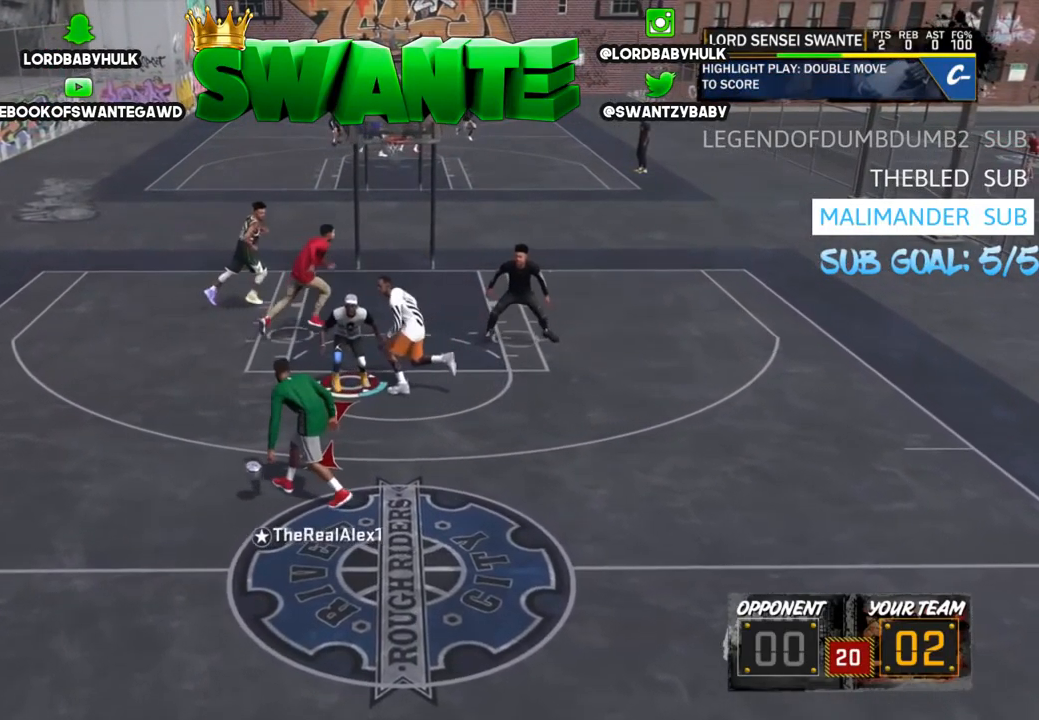
{"buttons": ["L2"], "left_stick": "right", "right_stick": "center", "events": [[384, "left_stick", "down-right"], [484, "left_stick", "right"]]}
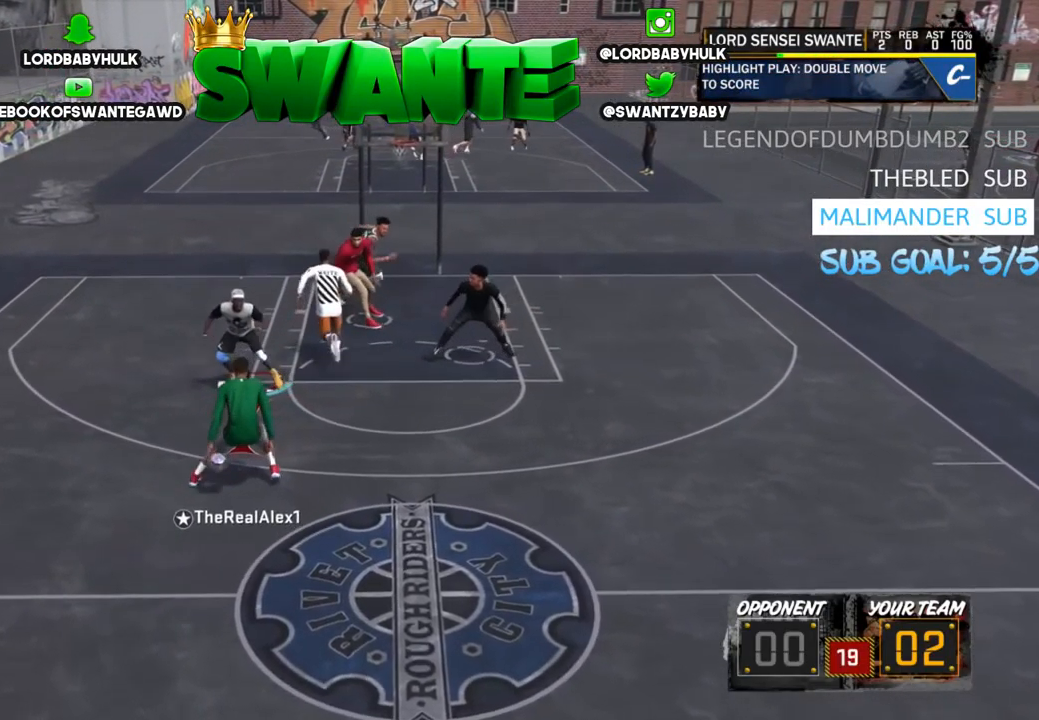
{"buttons": ["L2"], "left_stick": "right", "right_stick": "center", "events": [[117, "left_stick", "up-right"], [250, "left_stick", "right"]]}
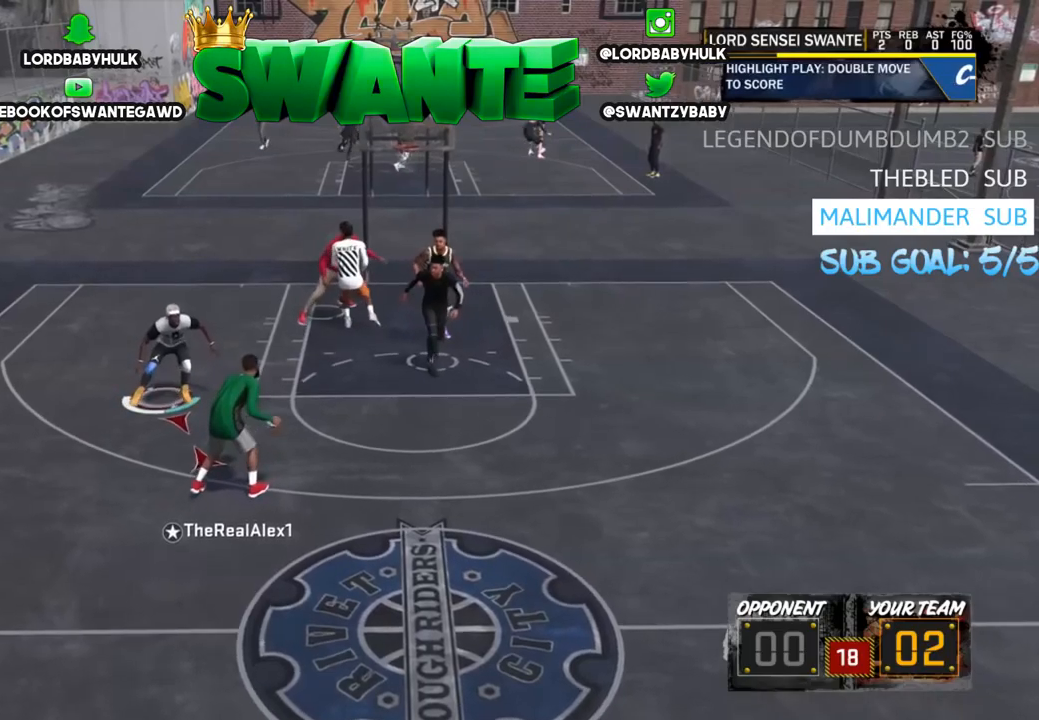
{"buttons": ["L2"], "left_stick": "center", "right_stick": "center", "events": [[67, "left_stick", "up-right"], [200, "left_stick", "right"], [467, "left_stick", "center"]]}
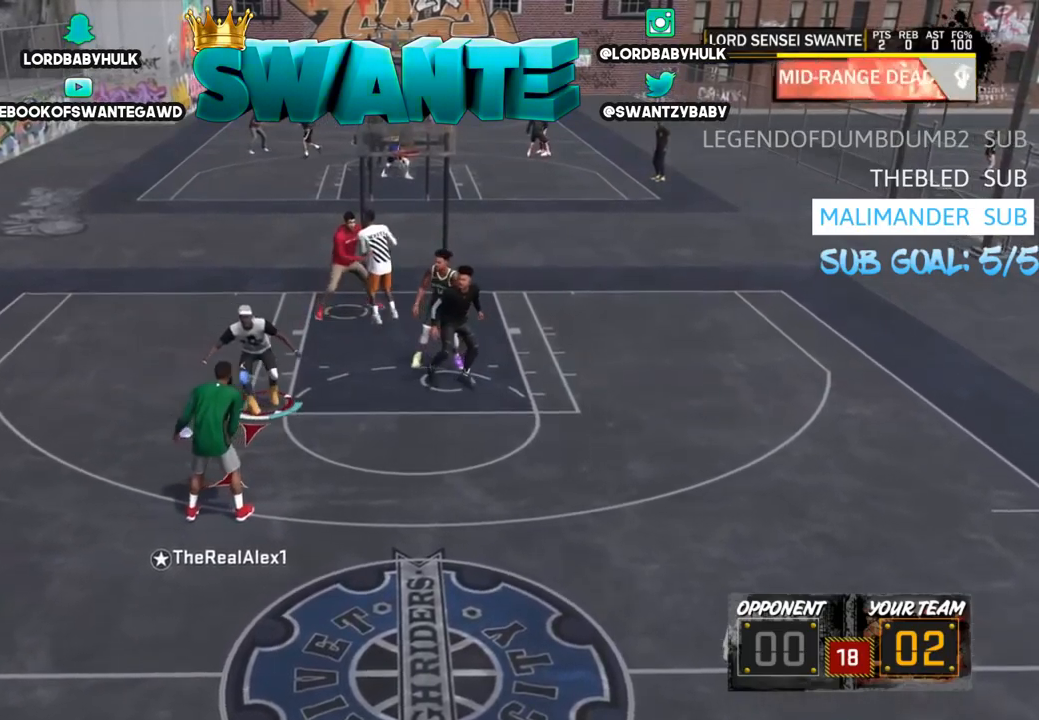
{"buttons": ["L2"], "left_stick": "left", "right_stick": "center", "events": [[50, "left_stick", "left"]]}
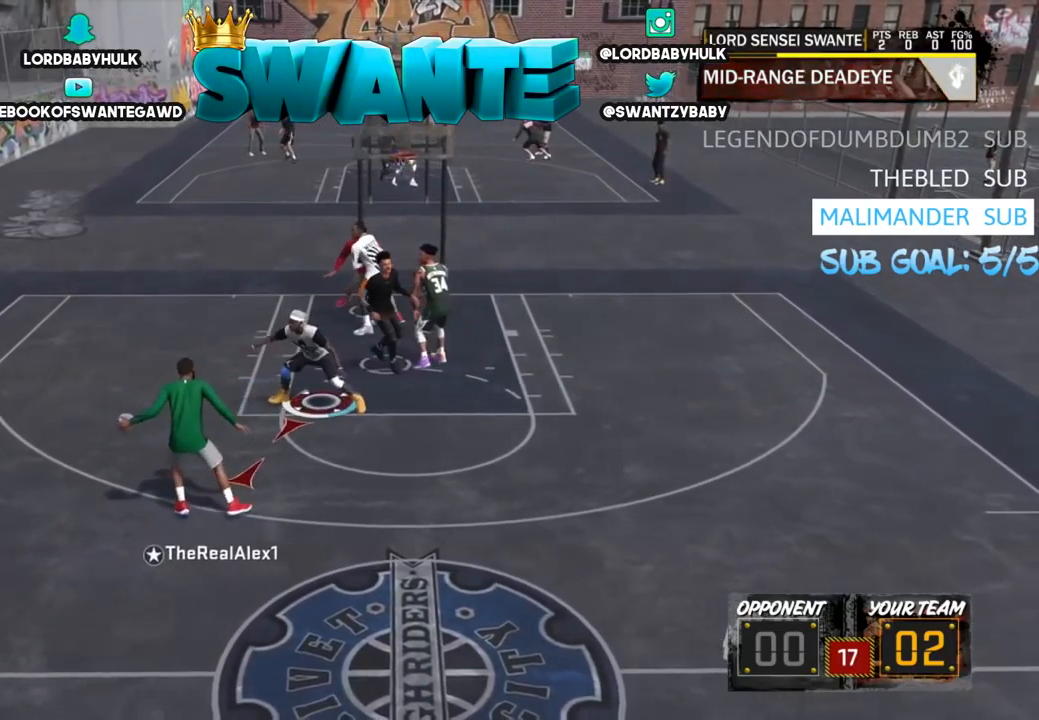
{"buttons": ["L2"], "left_stick": "center", "right_stick": "center", "events": [[417, "left_stick", "center"]]}
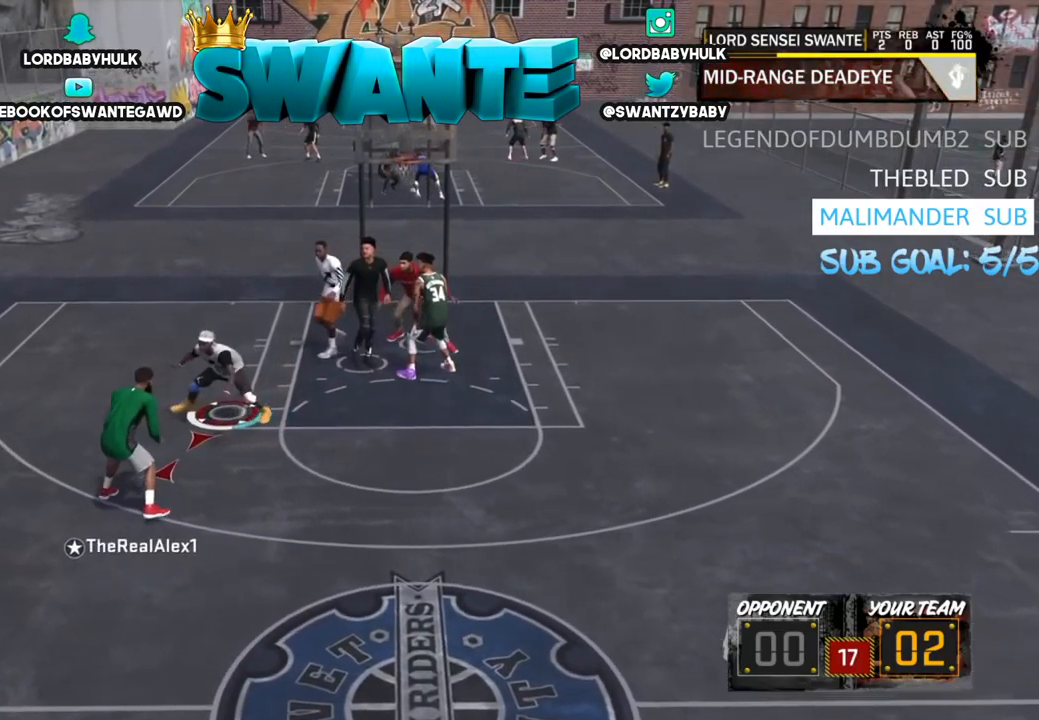
{"buttons": ["L2"], "left_stick": "right", "right_stick": "center", "events": [[50, "left_stick", "right"]]}
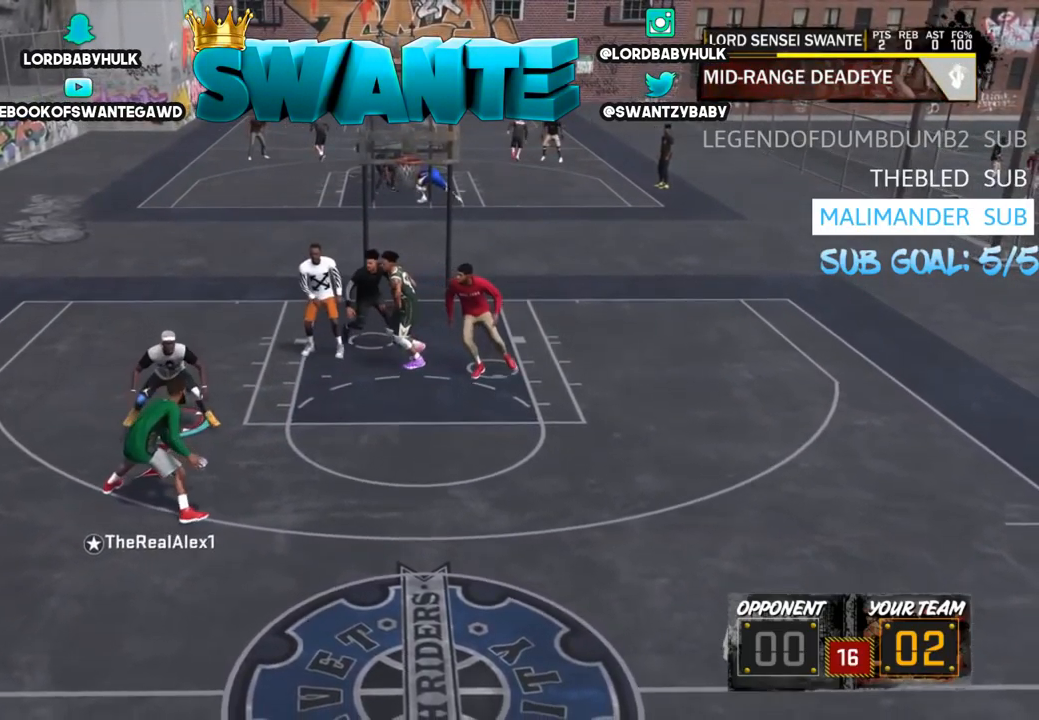
{"buttons": ["L2"], "left_stick": "up-left", "right_stick": "center", "events": [[167, "left_stick", "center"], [267, "left_stick", "up-left"], [367, "left_stick", "center"], [500, "left_stick", "up-left"]]}
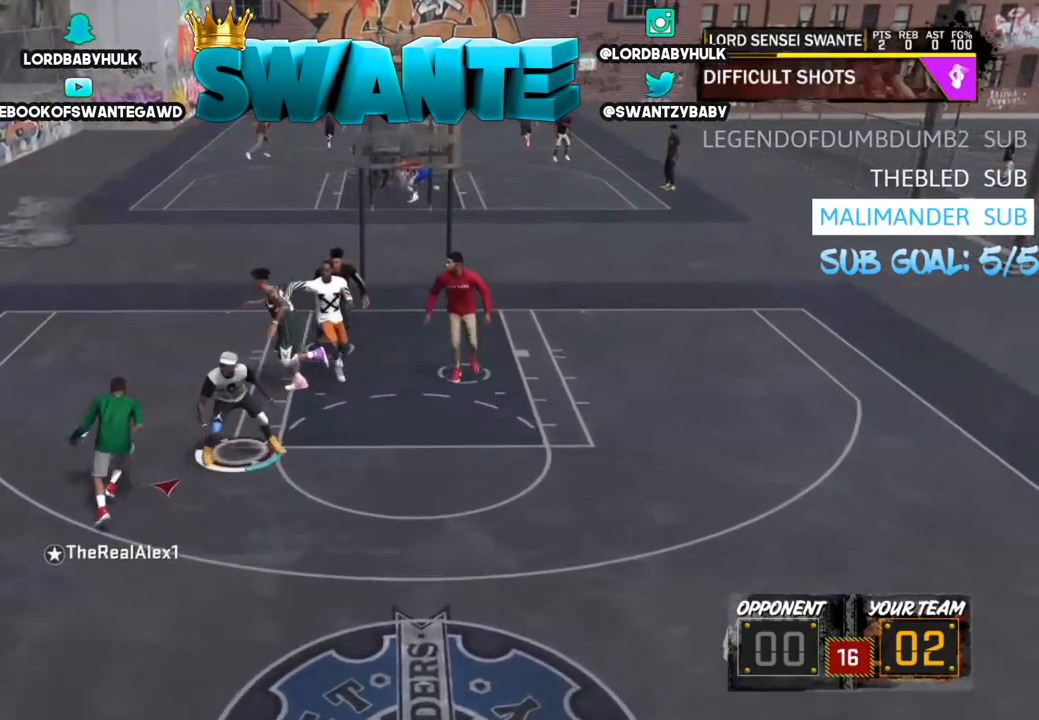
{"buttons": ["L2", "R2"], "left_stick": "up", "right_stick": "center", "events": [[100, "R2", "down"], [300, "left_stick", "up"]]}
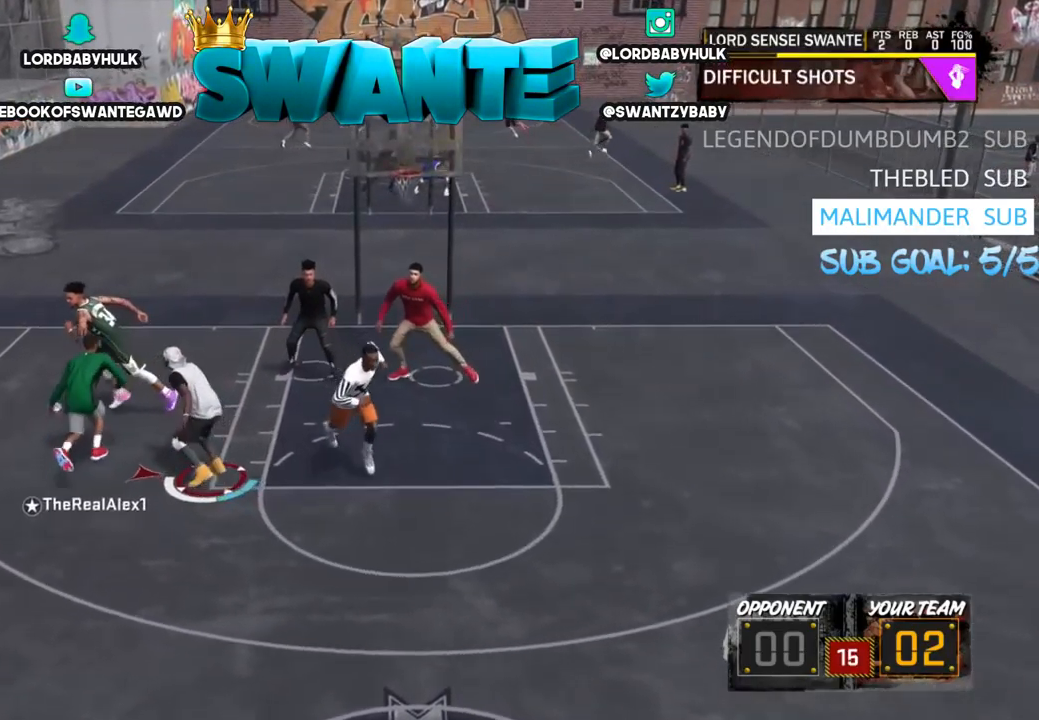
{"buttons": ["L2", "R2"], "left_stick": "up-right", "right_stick": "up", "events": [[134, "right_stick", "up-left"], [400, "right_stick", "up"], [434, "left_stick", "up-right"]]}
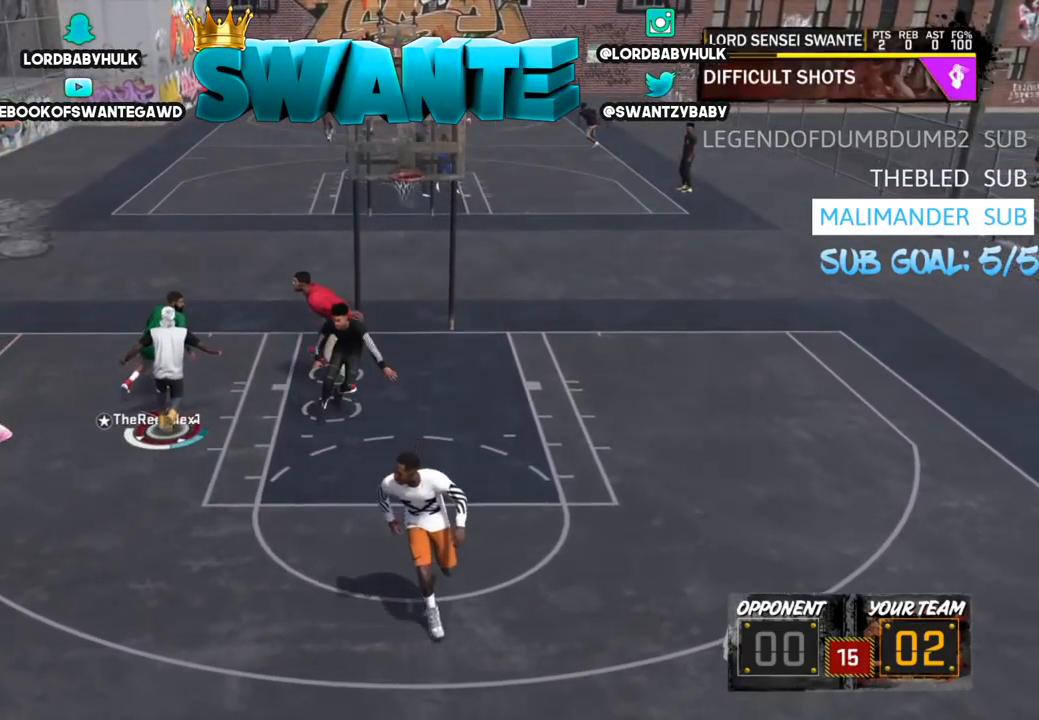
{"buttons": ["L2", "R2"], "left_stick": "up-left", "right_stick": "up", "events": [[450, "left_stick", "up-left"]]}
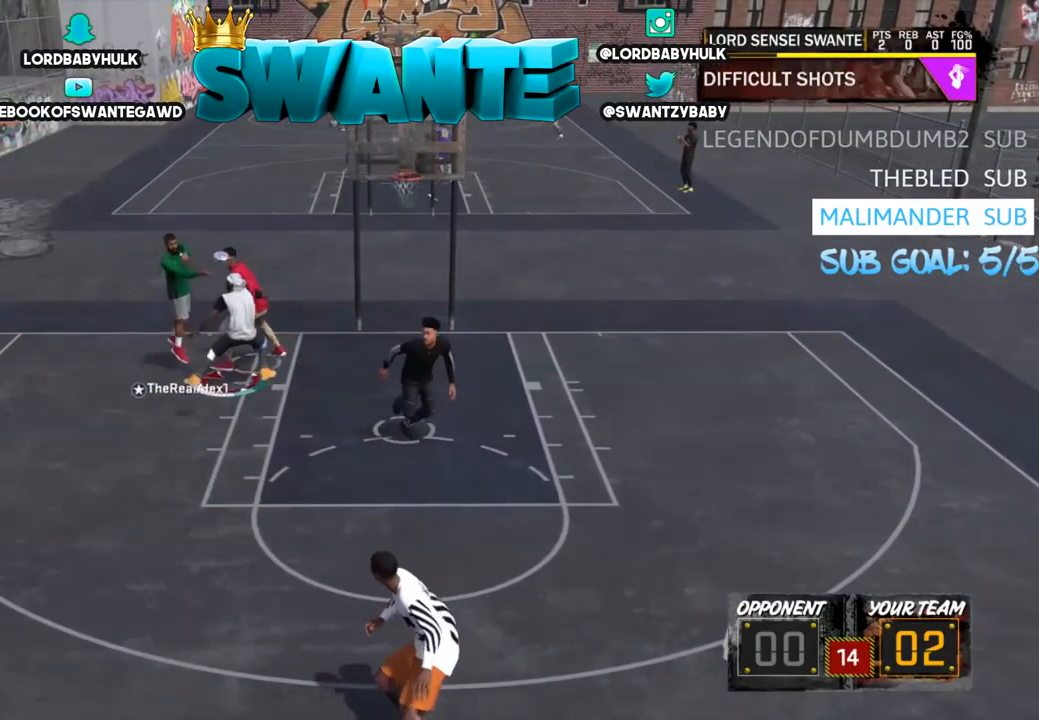
{"buttons": ["L2"], "left_stick": "down-right", "right_stick": "center", "events": [[50, "left_stick", "down-left"], [50, "right_stick", "left"], [217, "left_stick", "down-right"], [350, "right_stick", "center"], [384, "R2", "up"]]}
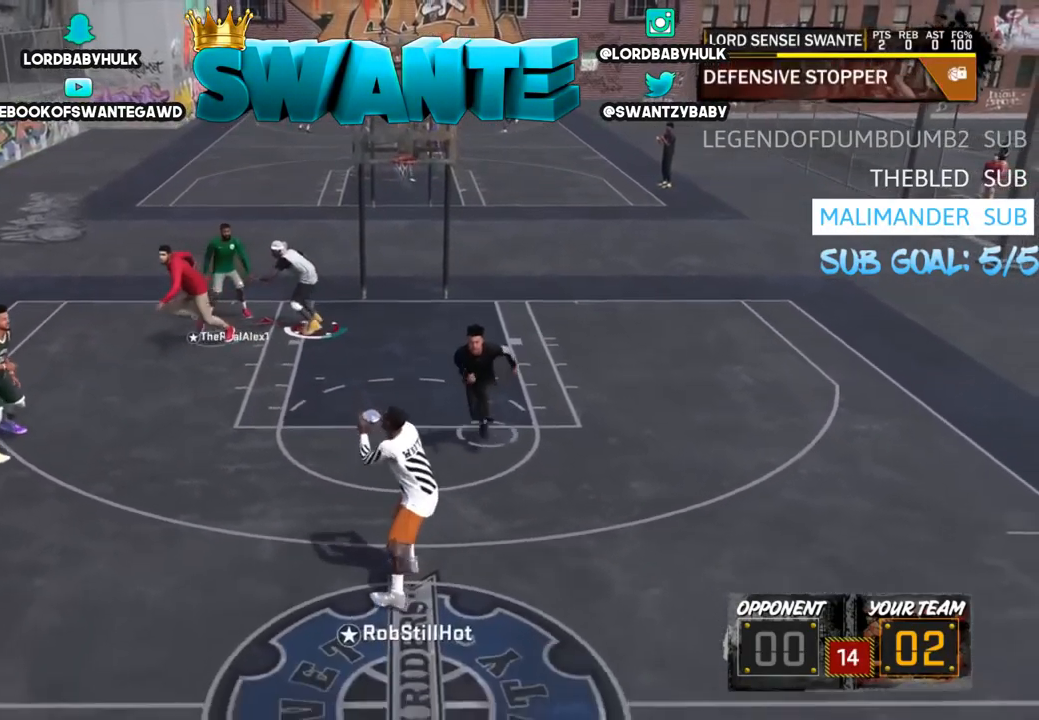
{"buttons": ["L2"], "left_stick": "center", "right_stick": "center", "events": [[117, "left_stick", "center"]]}
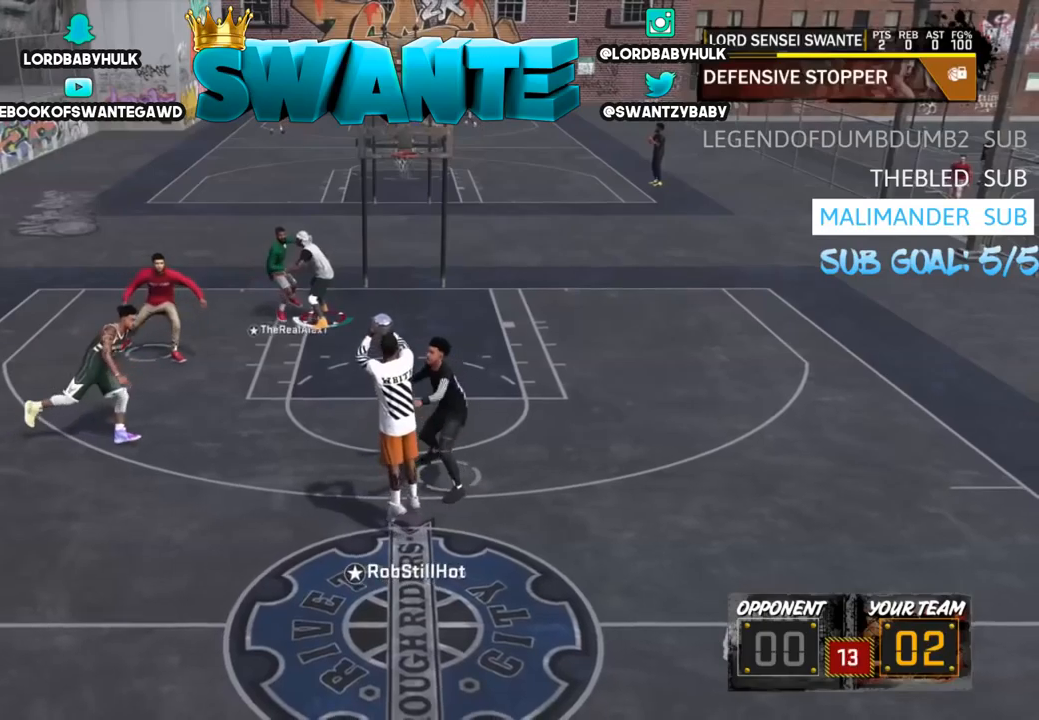
{"buttons": ["L2"], "left_stick": "center", "right_stick": "center", "events": []}
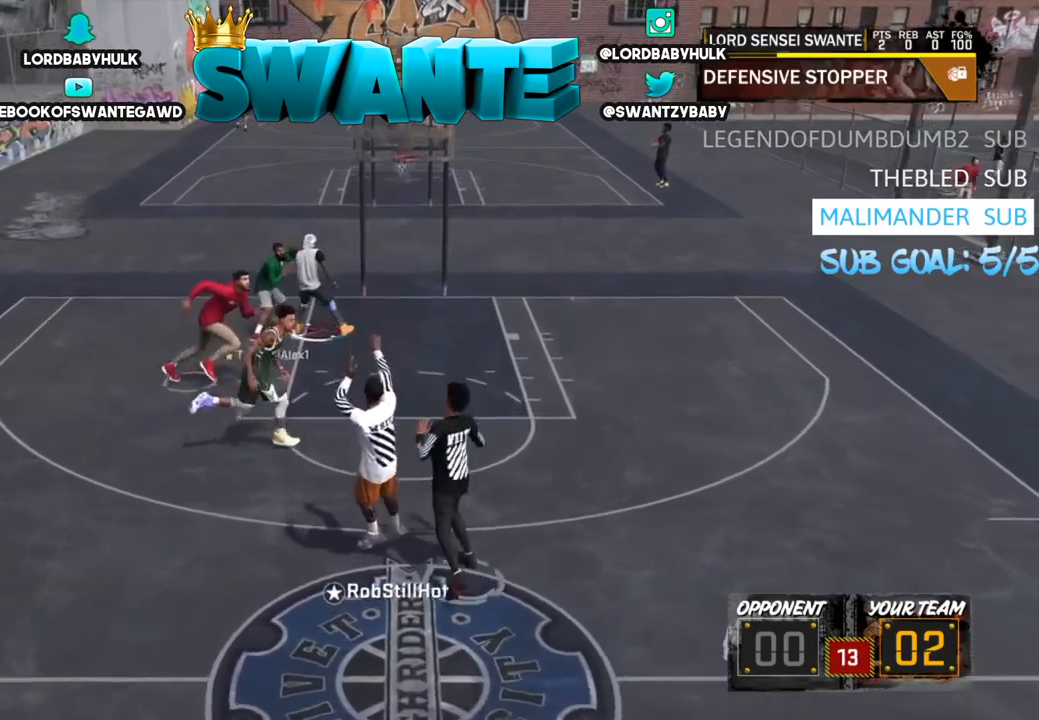
{"buttons": ["L2"], "left_stick": "center", "right_stick": "center", "events": []}
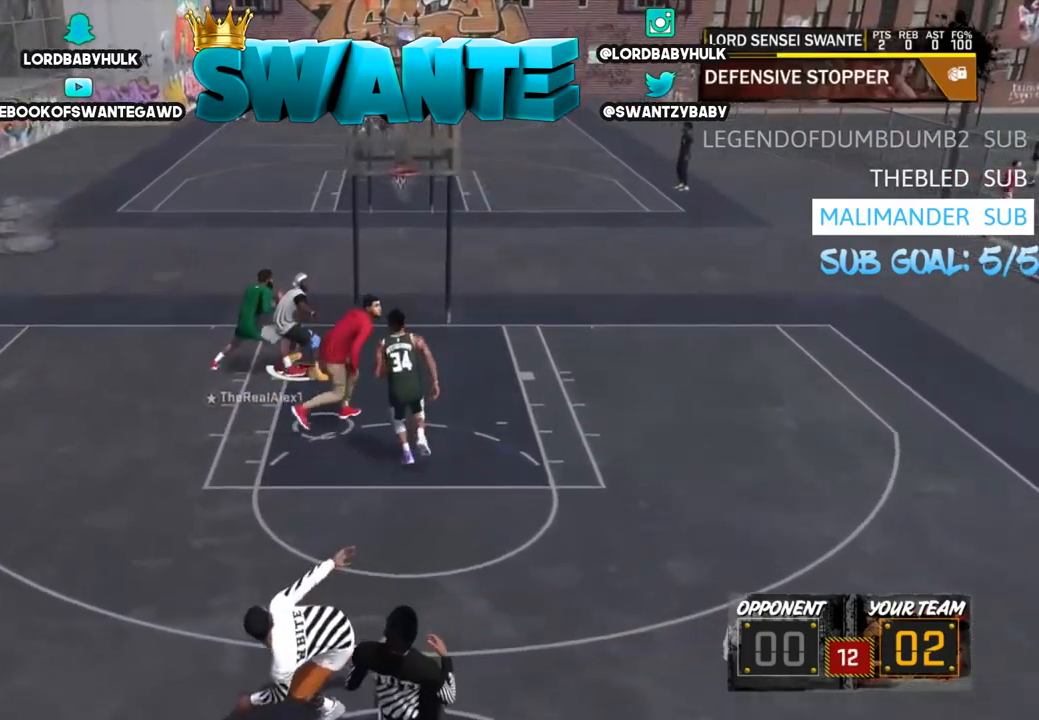
{"buttons": ["L2"], "left_stick": "center", "right_stick": "center", "events": [[50, "TRIANGLE", "down"], [150, "TRIANGLE", "up"], [217, "TRIANGLE", "down"], [317, "TRIANGLE", "up"]]}
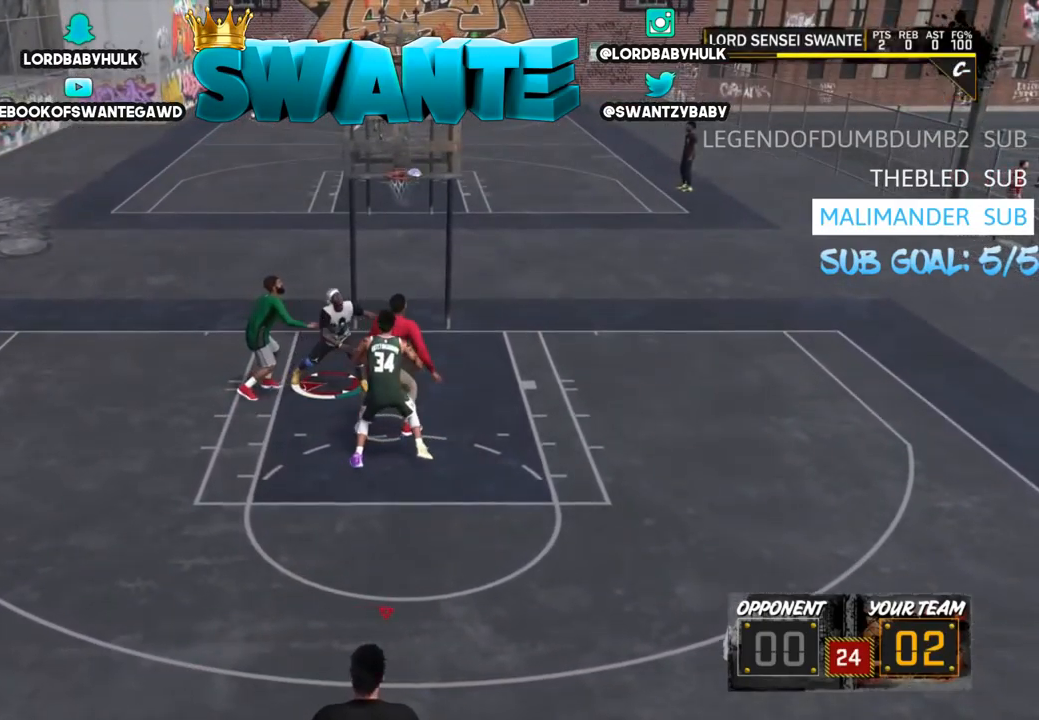
{"buttons": [], "left_stick": "center", "right_stick": "center", "events": [[450, "L2", "up"]]}
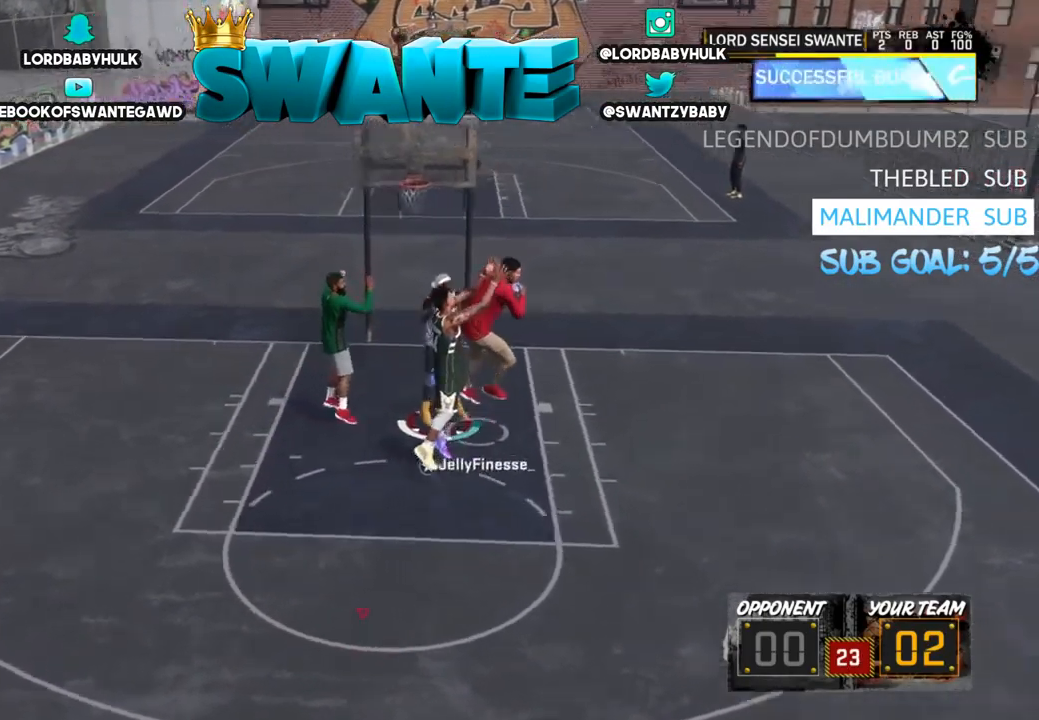
{"buttons": ["R2"], "left_stick": "left", "right_stick": "center", "events": [[17, "left_stick", "down"], [83, "left_stick", "down-left"], [250, "R2", "down"], [367, "left_stick", "left"]]}
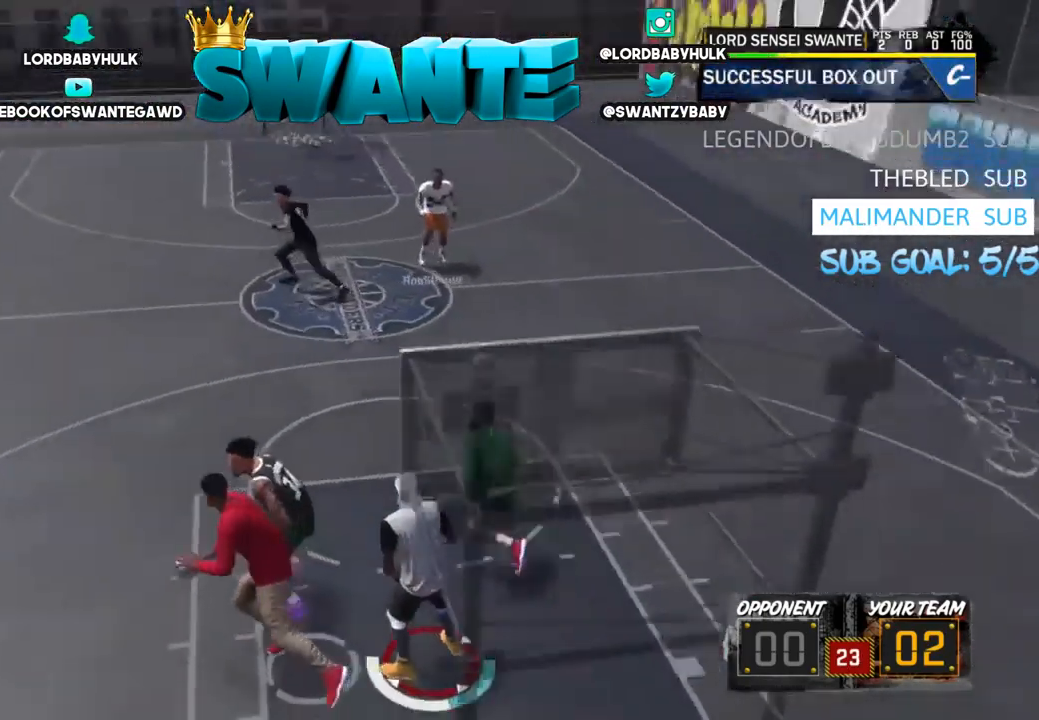
{"buttons": [], "left_stick": "up-left", "right_stick": "center", "events": [[200, "R2", "up"], [400, "left_stick", "up-left"]]}
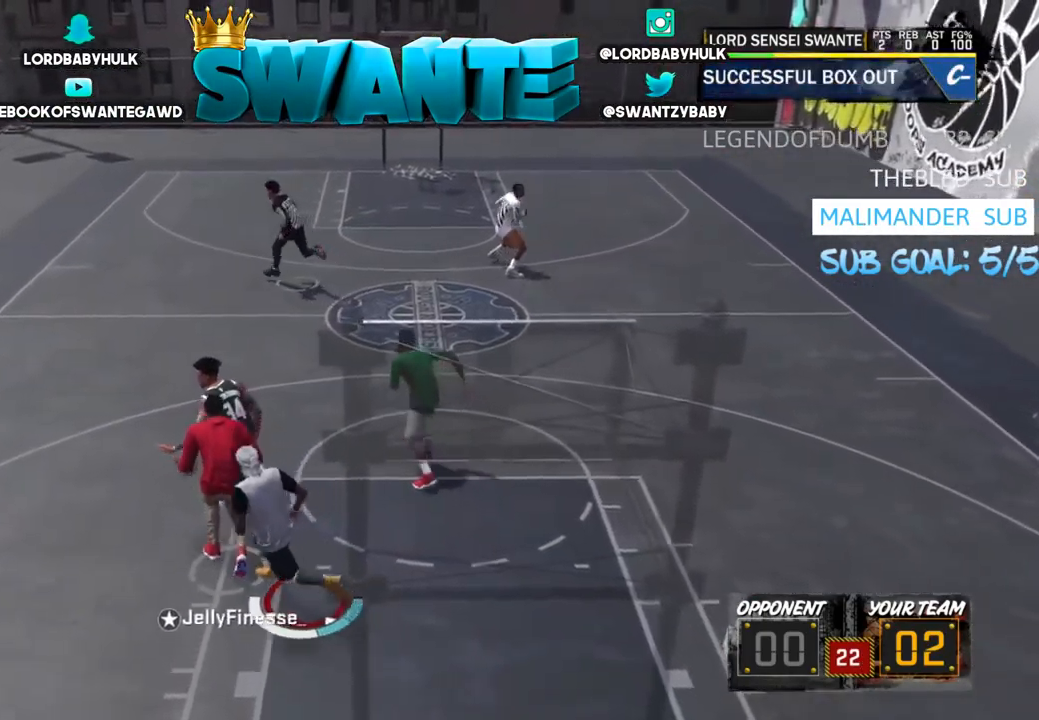
{"buttons": [], "left_stick": "up-right", "right_stick": "center", "events": [[33, "left_stick", "up"], [200, "left_stick", "up-right"]]}
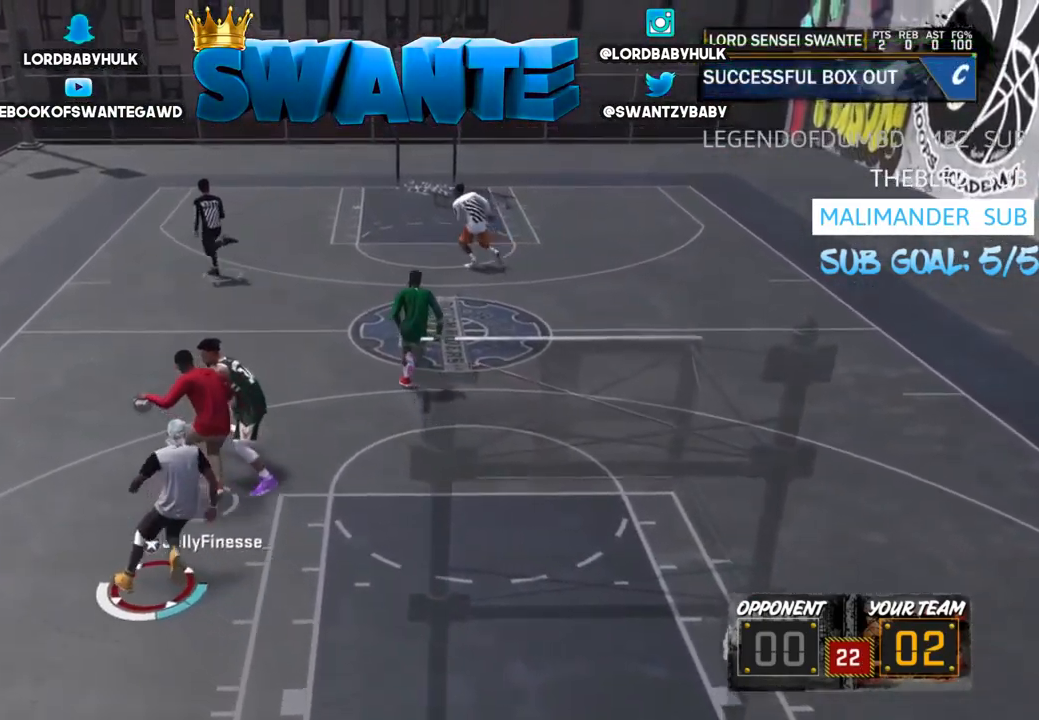
{"buttons": [], "left_stick": "up-right", "right_stick": "center", "events": []}